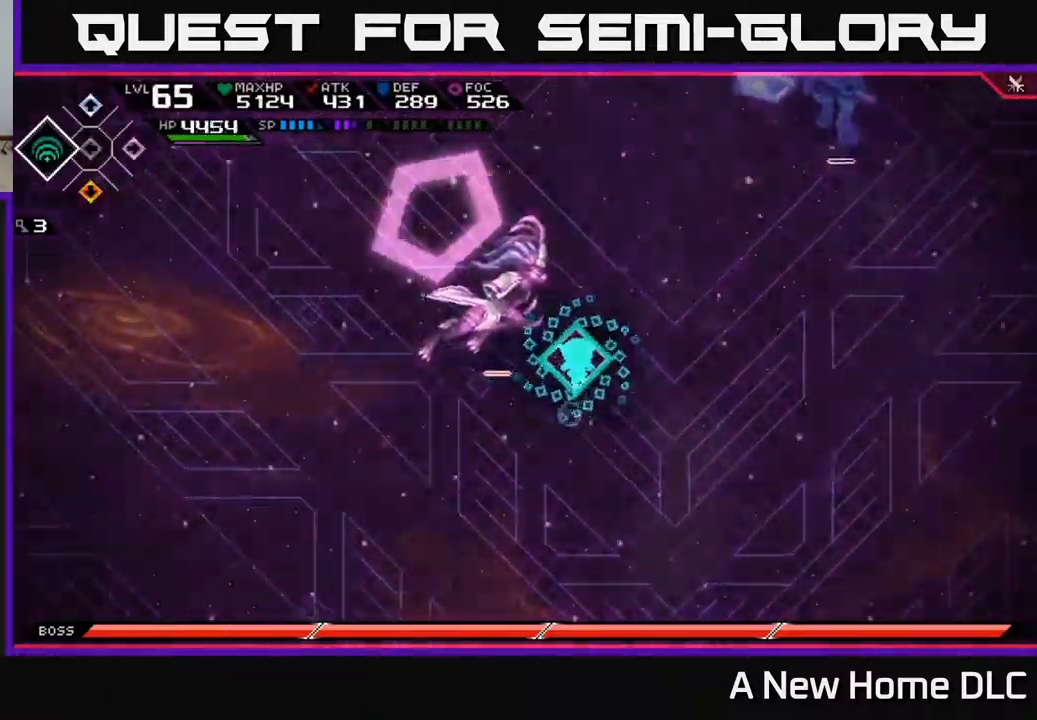
Gameplay with a controller (Xbox layout); each line is a JSON object with the inputs held at the frame after it. "events" lists button and stick changes between this image and that frame as [ms after this image, input, new state], when the widget could be followed in between.
{"buttons": [], "left_stick": "left", "right_stick": "center", "events": [[50, "X", "down"], [84, "left_stick", "up-left"], [167, "X", "up"], [267, "X", "down"], [267, "left_stick", "left"], [317, "X", "up"], [400, "X", "down"], [467, "X", "up"]]}
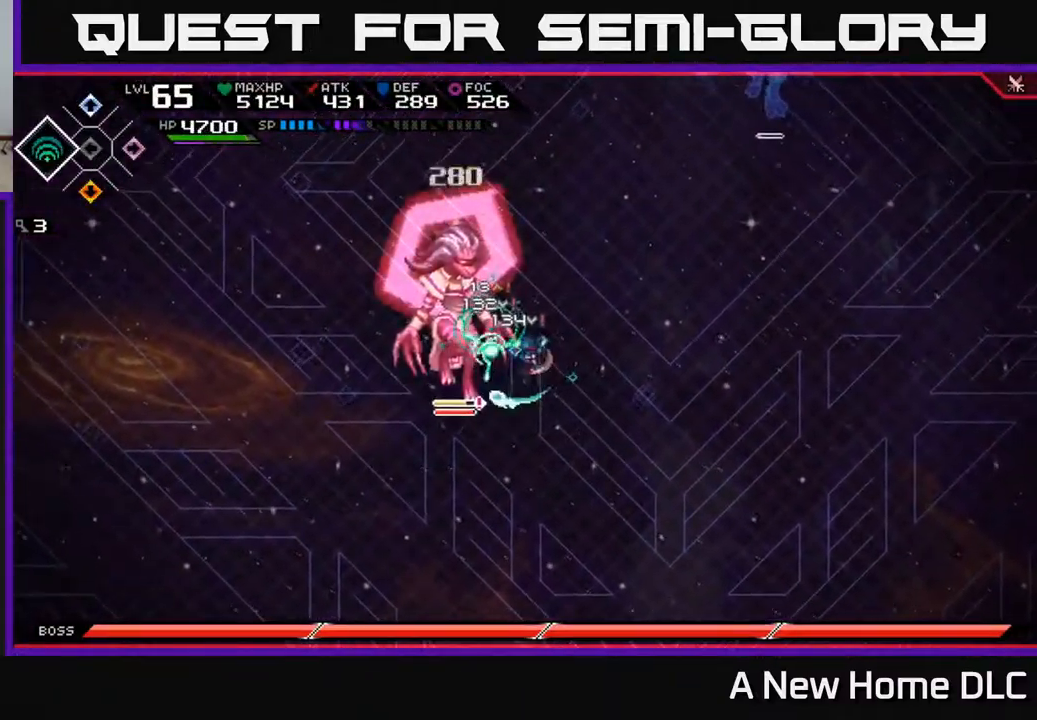
{"buttons": ["L1"], "left_stick": "left", "right_stick": "center", "events": [[67, "X", "down"], [150, "X", "up"], [217, "X", "down"], [317, "X", "up"], [384, "X", "down"], [500, "L1", "down"], [500, "X", "up"]]}
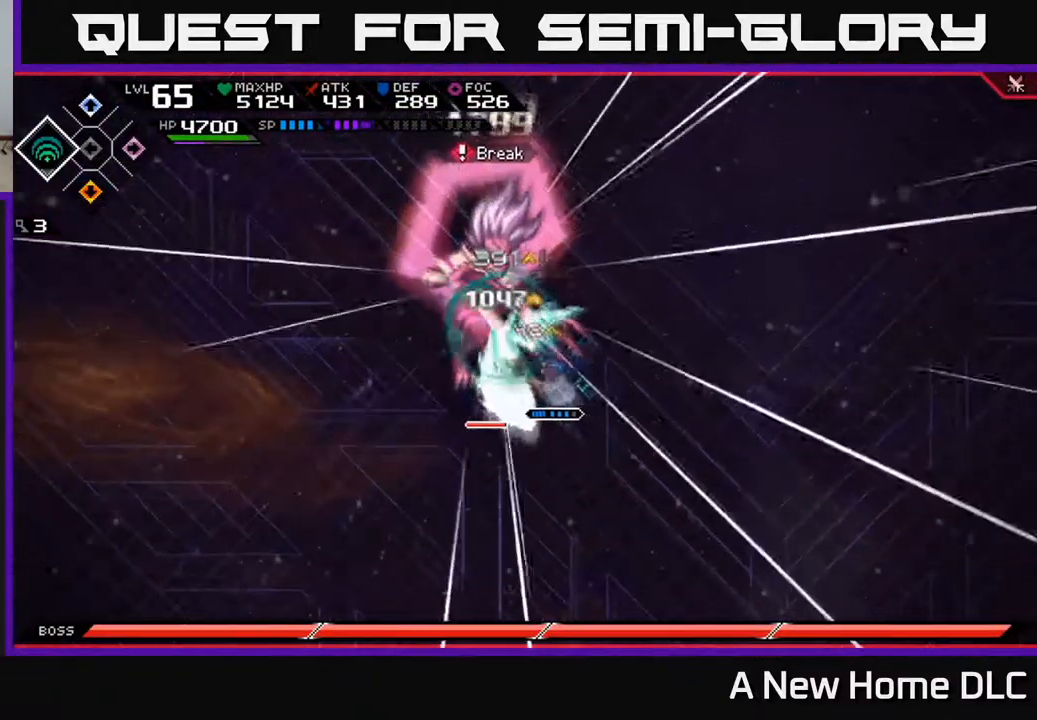
{"buttons": ["X"], "left_stick": "left", "right_stick": "center", "events": [[134, "X", "down"], [150, "L1", "up"], [217, "X", "up"], [300, "X", "down"], [384, "X", "up"], [450, "X", "down"]]}
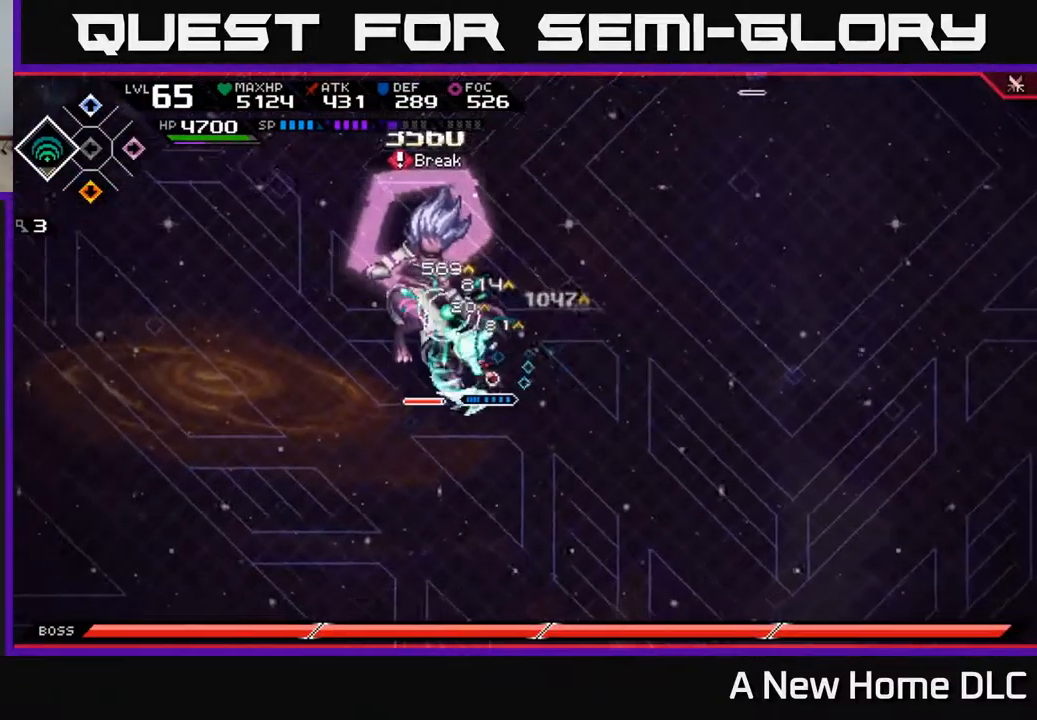
{"buttons": [], "left_stick": "left", "right_stick": "center", "events": [[50, "X", "up"], [117, "X", "down"], [217, "X", "up"], [300, "X", "down"], [350, "X", "up"]]}
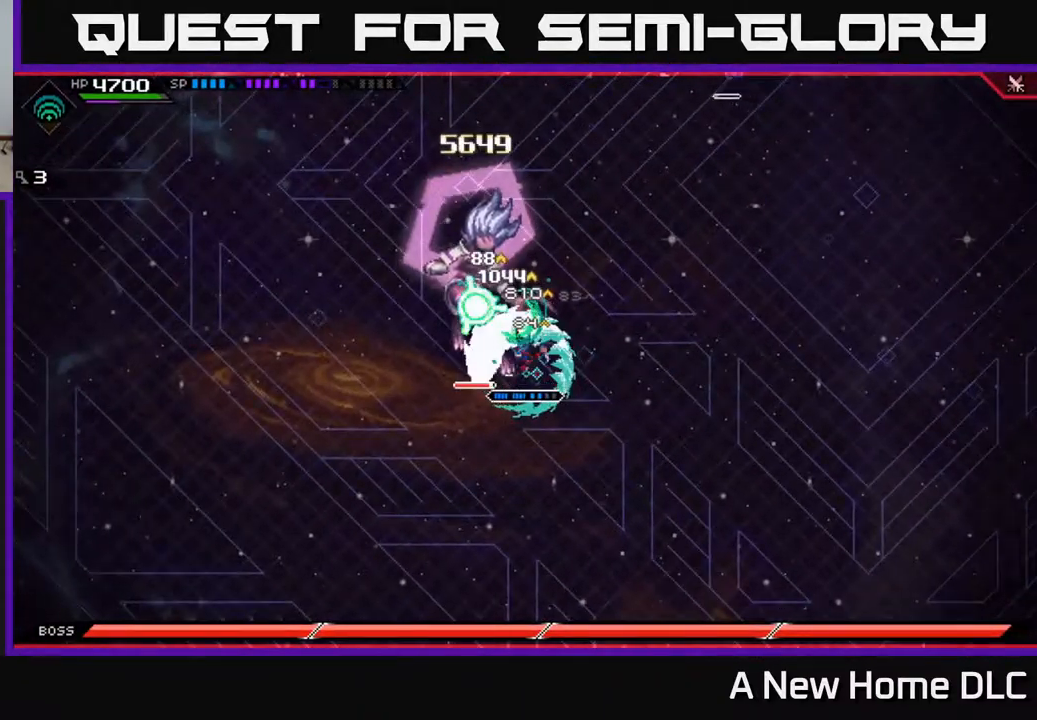
{"buttons": [], "left_stick": "center", "right_stick": "up-left", "events": [[34, "R2", "down"], [67, "right_stick", "up-left"], [84, "left_stick", "center"], [200, "R2", "up"]]}
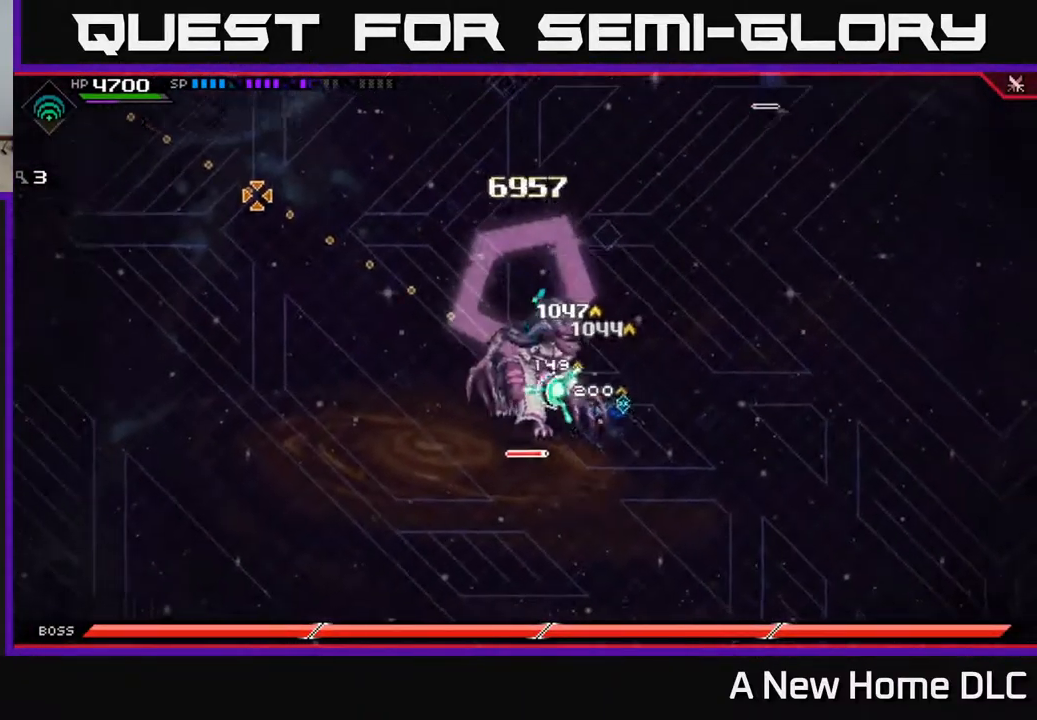
{"buttons": [], "left_stick": "center", "right_stick": "up-left", "events": []}
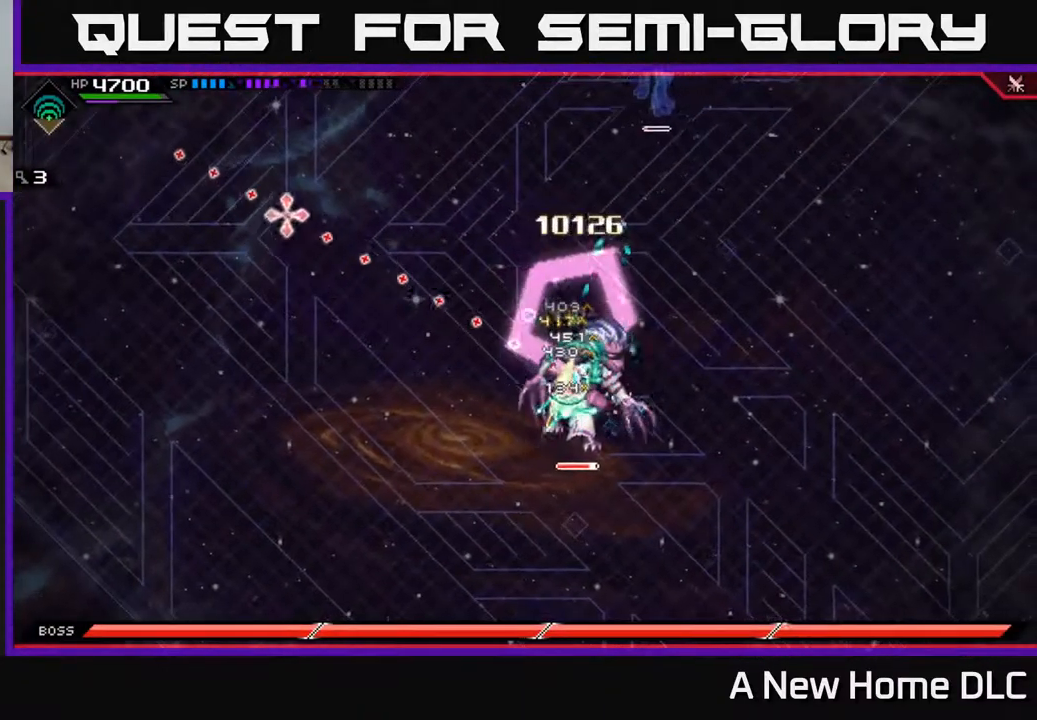
{"buttons": ["X"], "left_stick": "left", "right_stick": "center", "events": [[67, "right_stick", "left"], [184, "right_stick", "center"], [300, "X", "down"], [334, "left_stick", "left"], [367, "L1", "down"], [400, "X", "up"], [467, "X", "down"], [500, "L1", "up"]]}
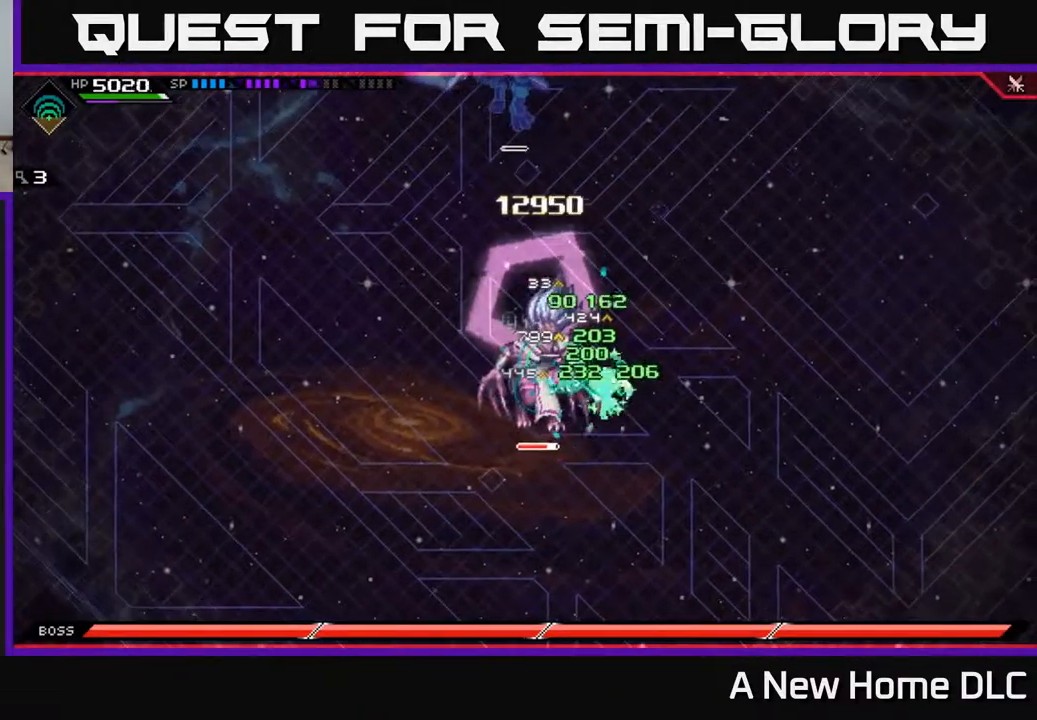
{"buttons": ["X"], "left_stick": "left", "right_stick": "center", "events": [[50, "X", "up"], [134, "X", "down"], [217, "X", "up"], [300, "X", "down"], [384, "X", "up"], [467, "X", "down"]]}
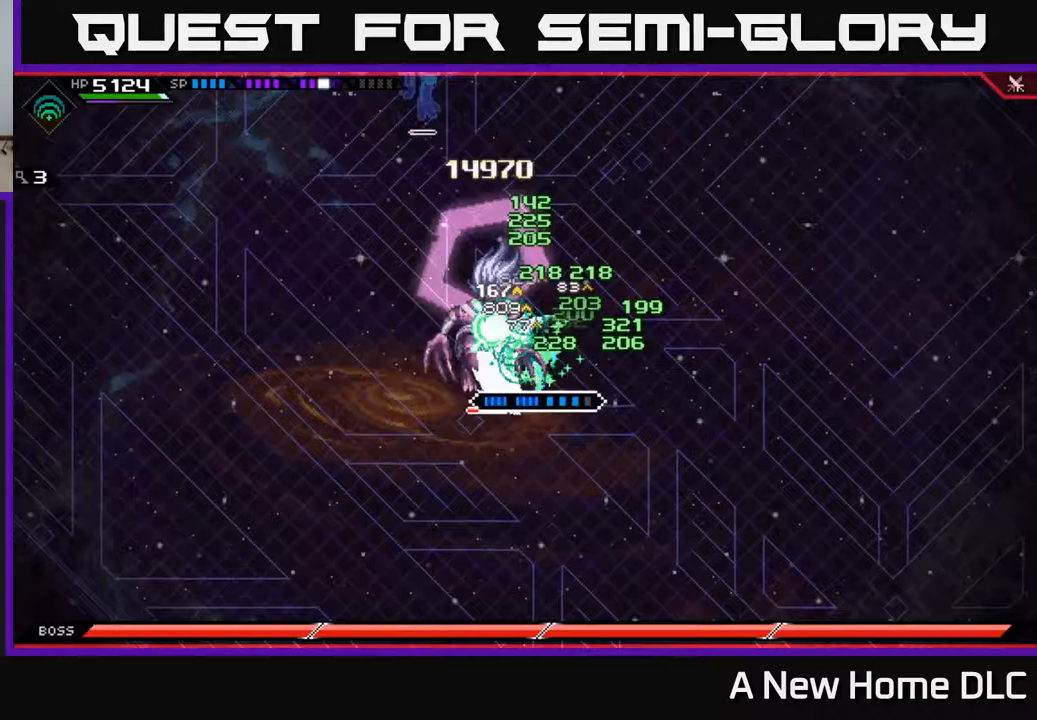
{"buttons": [], "left_stick": "up-left", "right_stick": "center", "events": [[83, "X", "up"], [183, "left_stick", "up-left"], [233, "R2", "down"], [233, "X", "down"], [367, "R2", "up"], [367, "X", "up"]]}
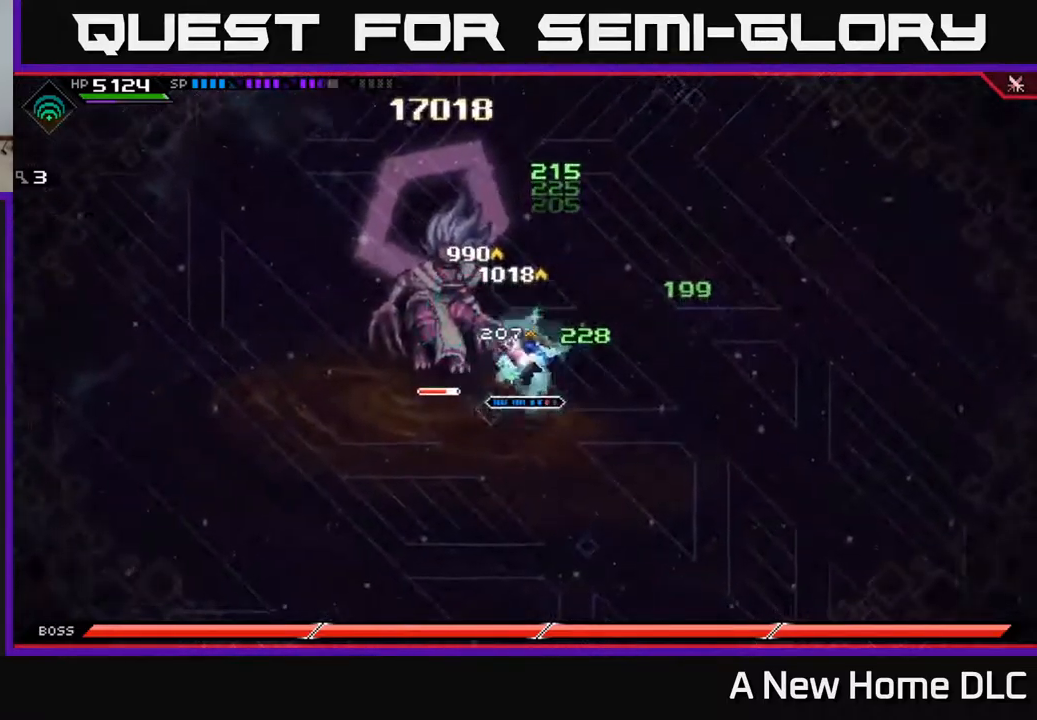
{"buttons": ["L1"], "left_stick": "up-left", "right_stick": "center", "events": [[217, "L1", "down"], [300, "L1", "up"], [317, "X", "down"], [417, "X", "up"], [483, "L1", "down"]]}
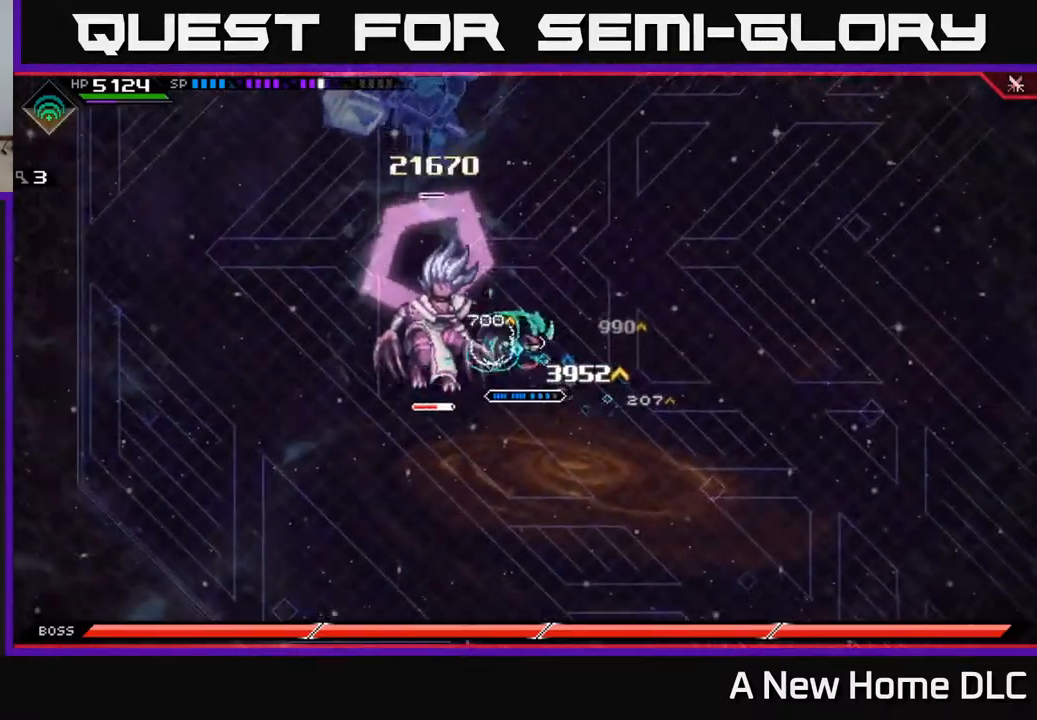
{"buttons": [], "left_stick": "left", "right_stick": "center", "events": [[33, "X", "down"], [67, "left_stick", "left"], [83, "L1", "up"], [167, "X", "up"], [233, "X", "down"], [333, "X", "up"], [400, "X", "down"], [483, "X", "up"]]}
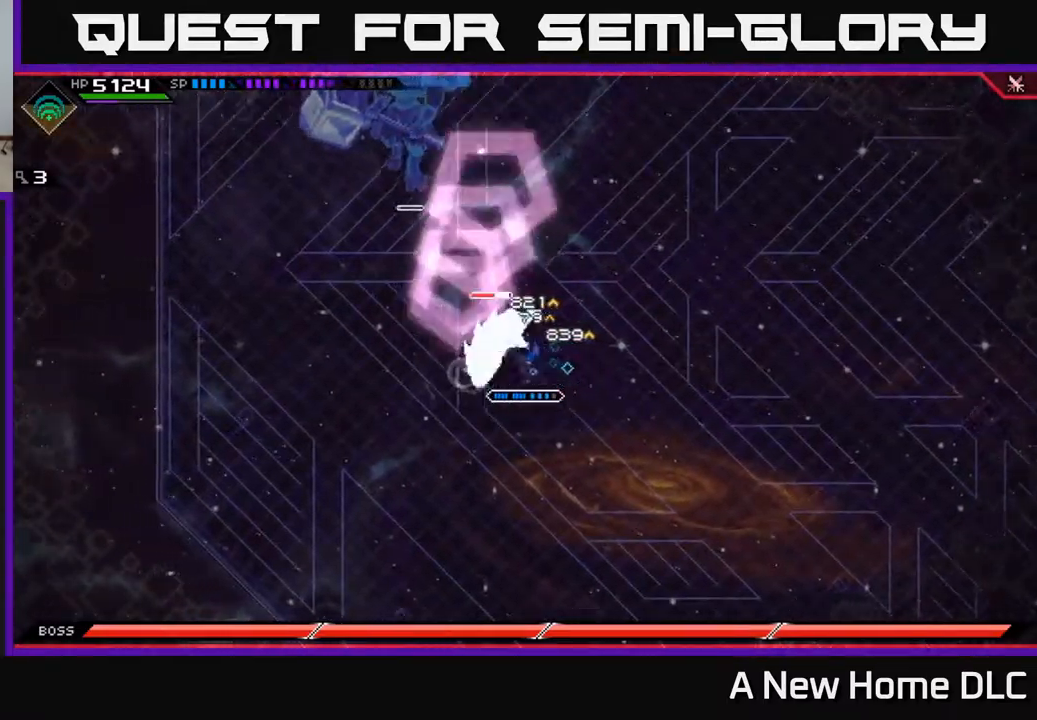
{"buttons": [], "left_stick": "right", "right_stick": "center", "events": [[250, "left_stick", "right"]]}
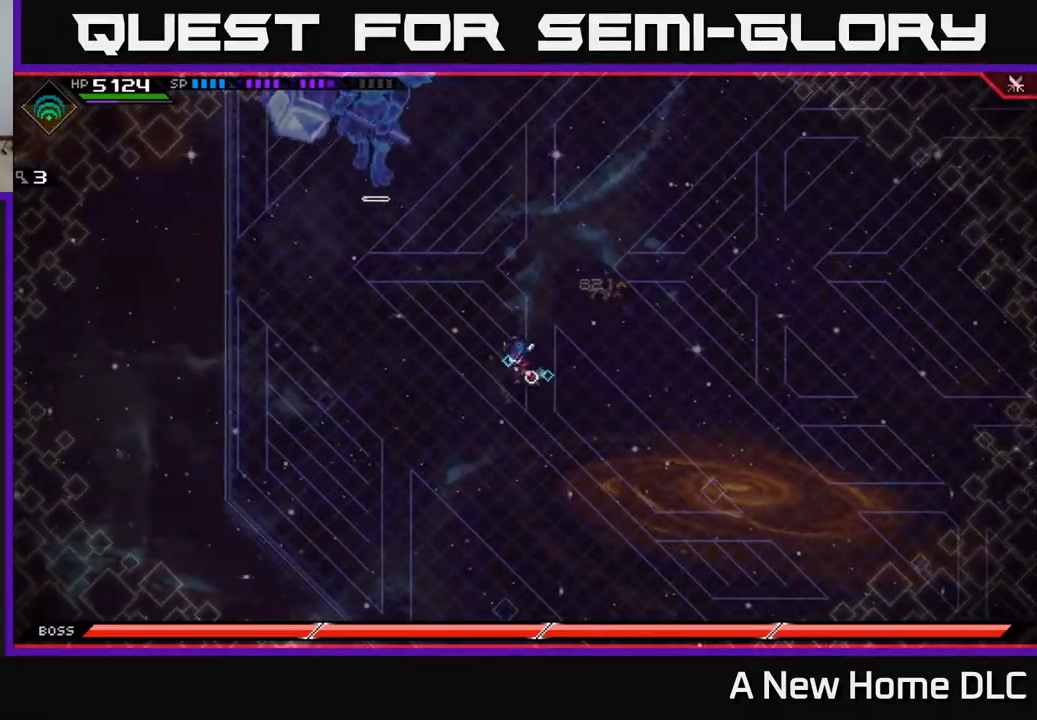
{"buttons": [], "left_stick": "right", "right_stick": "center", "events": [[133, "DPAD_LEFT", "down"], [200, "DPAD_LEFT", "up"]]}
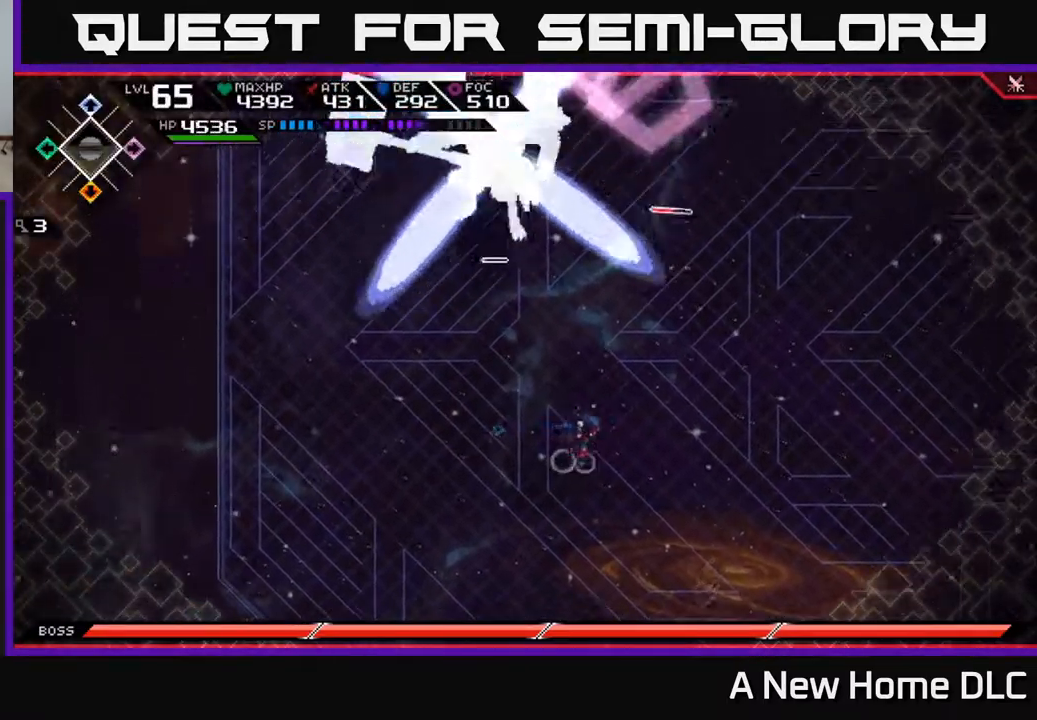
{"buttons": [], "left_stick": "right", "right_stick": "center", "events": []}
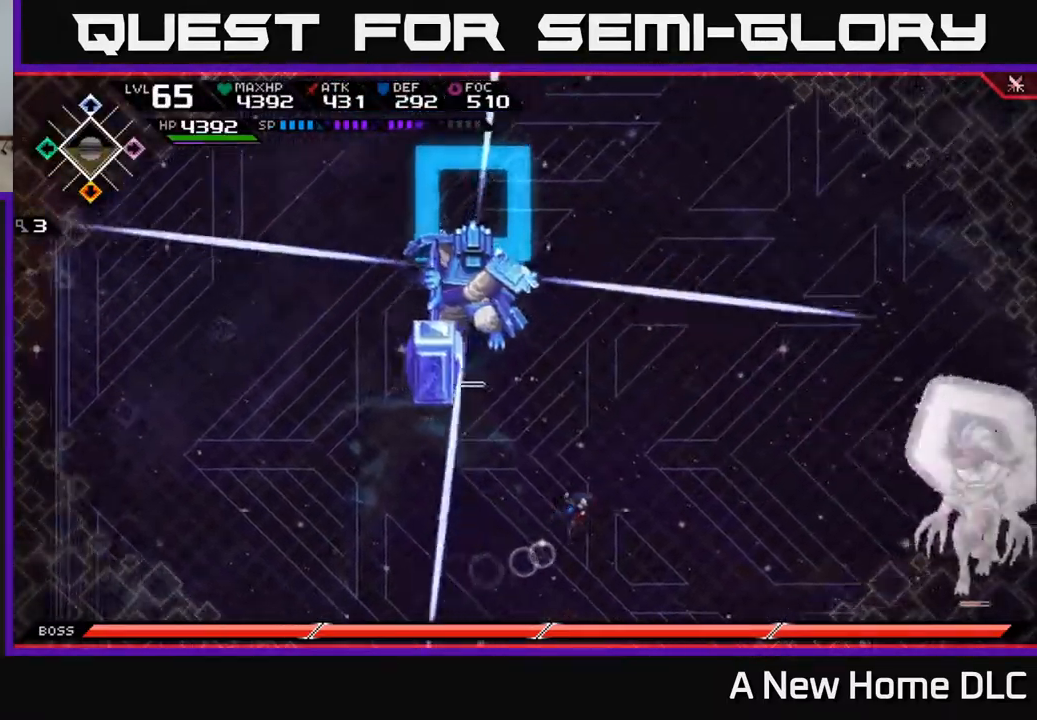
{"buttons": [], "left_stick": "down", "right_stick": "center", "events": [[267, "left_stick", "down"]]}
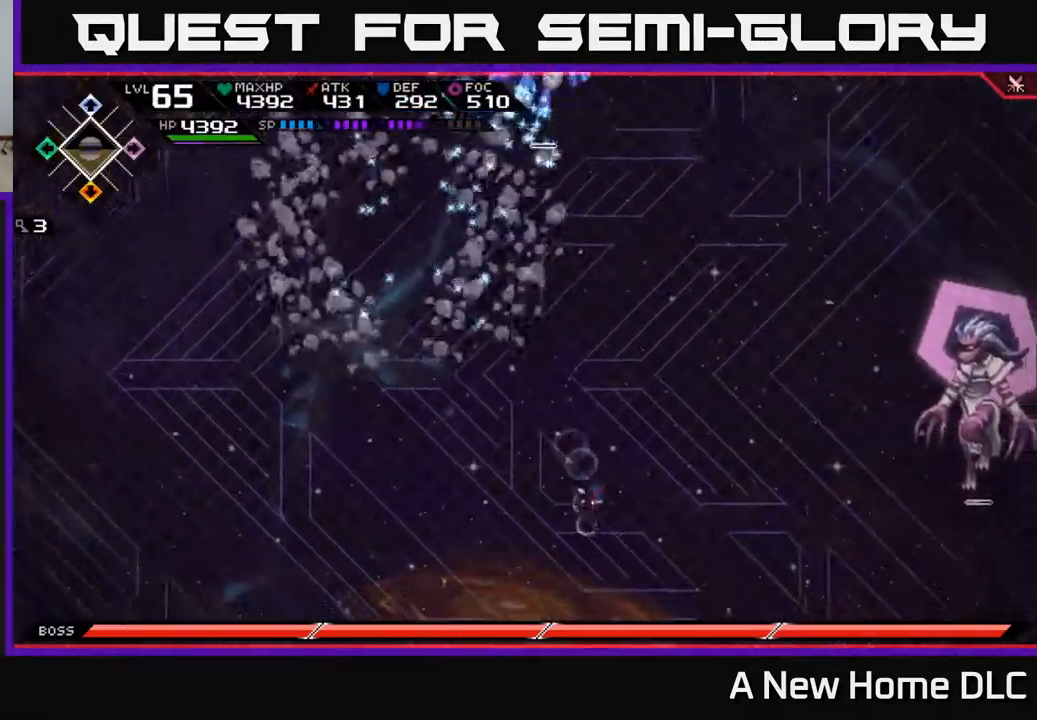
{"buttons": [], "left_stick": "up", "right_stick": "center", "events": [[33, "left_stick", "right"], [67, "L1", "down"], [100, "left_stick", "up"], [183, "L1", "up"], [233, "L1", "down"], [350, "L1", "up"]]}
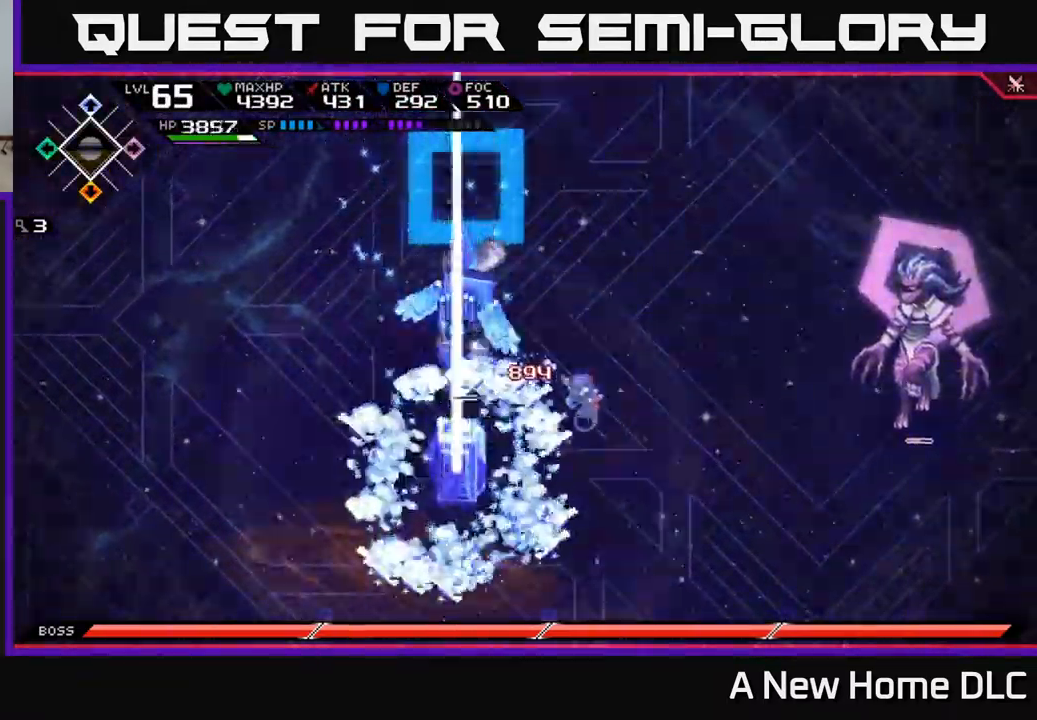
{"buttons": [], "left_stick": "down-left", "right_stick": "center", "events": [[200, "left_stick", "left"], [317, "left_stick", "down-left"]]}
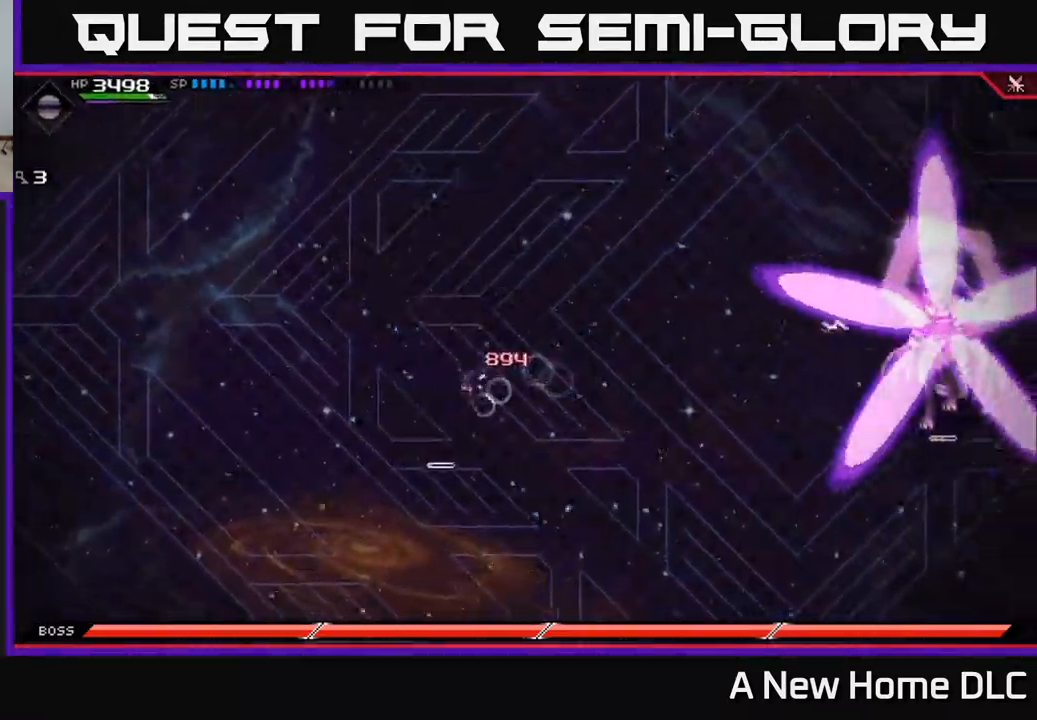
{"buttons": [], "left_stick": "up-left", "right_stick": "center", "events": [[33, "left_stick", "down"], [417, "left_stick", "left"], [467, "left_stick", "up-left"]]}
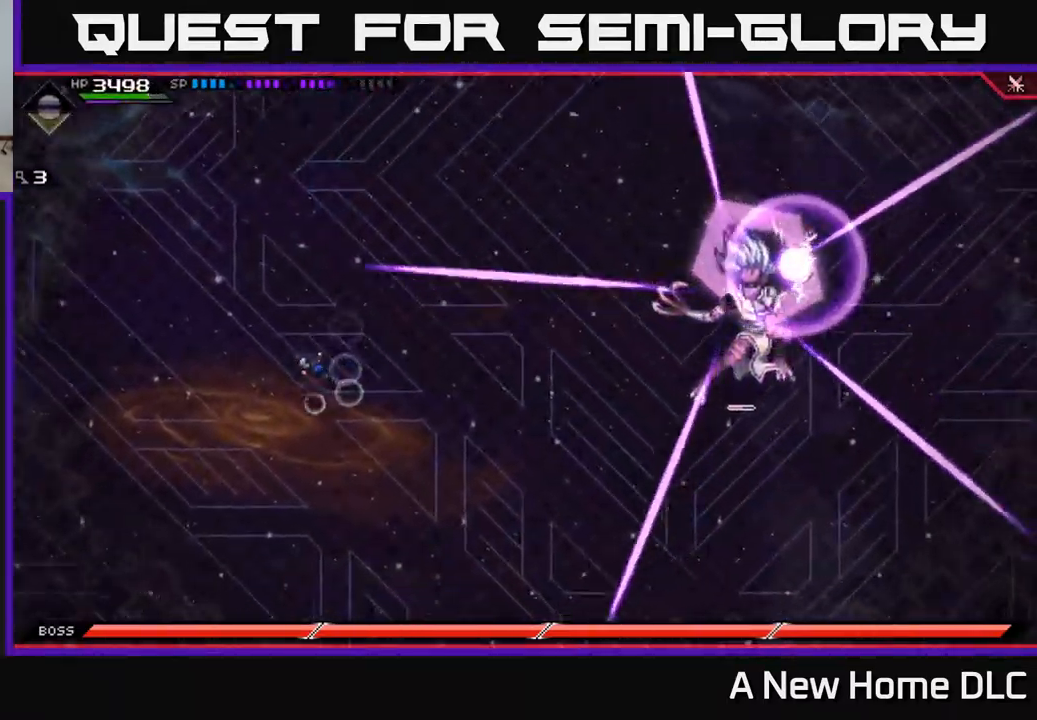
{"buttons": [], "left_stick": "down", "right_stick": "center", "events": [[100, "left_stick", "up"], [267, "left_stick", "down"], [333, "L1", "down"], [416, "L1", "up"]]}
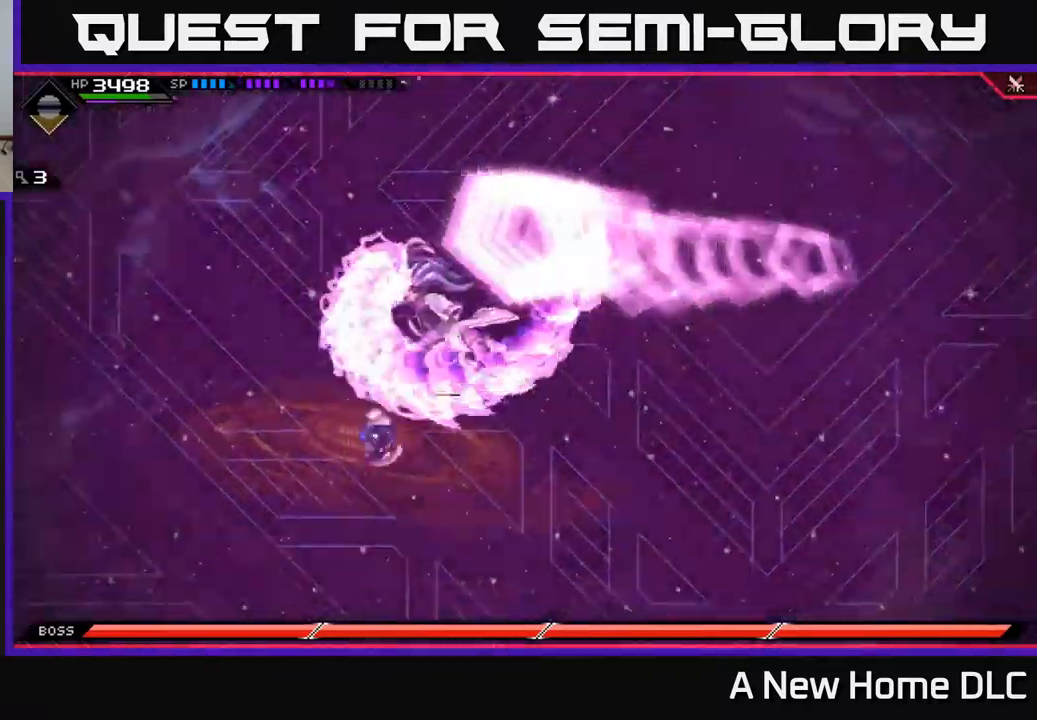
{"buttons": ["L1"], "left_stick": "up", "right_stick": "center", "events": [[200, "left_stick", "right"], [250, "left_stick", "up-right"], [350, "left_stick", "up"], [417, "L1", "down"]]}
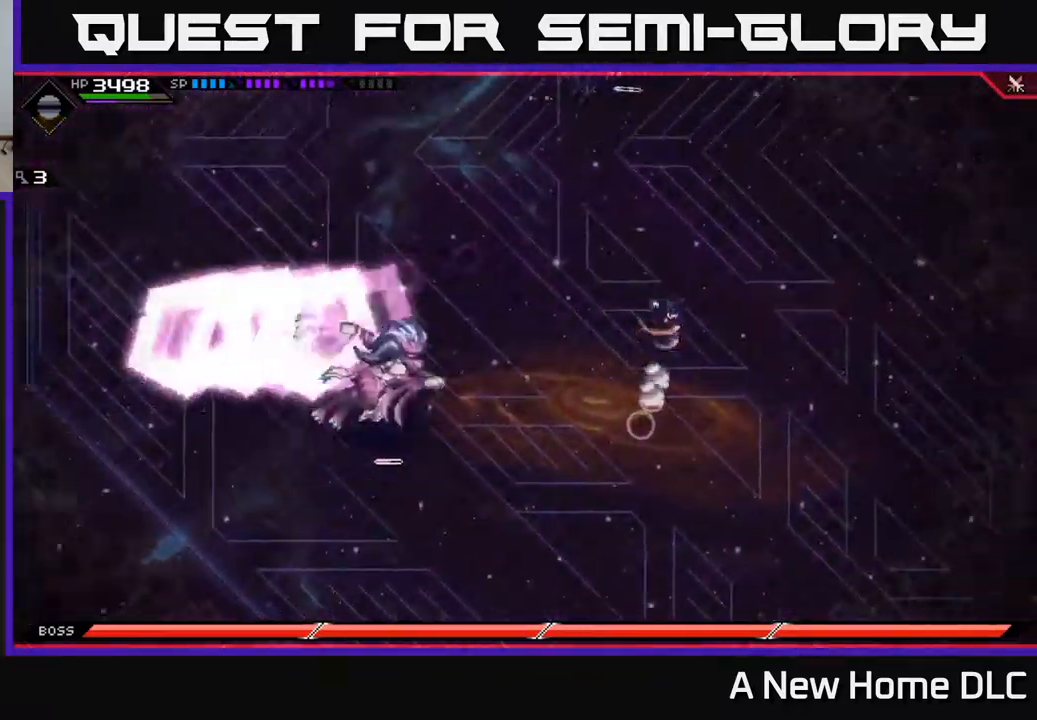
{"buttons": [], "left_stick": "down", "right_stick": "center", "events": [[84, "L1", "up"], [434, "left_stick", "down"]]}
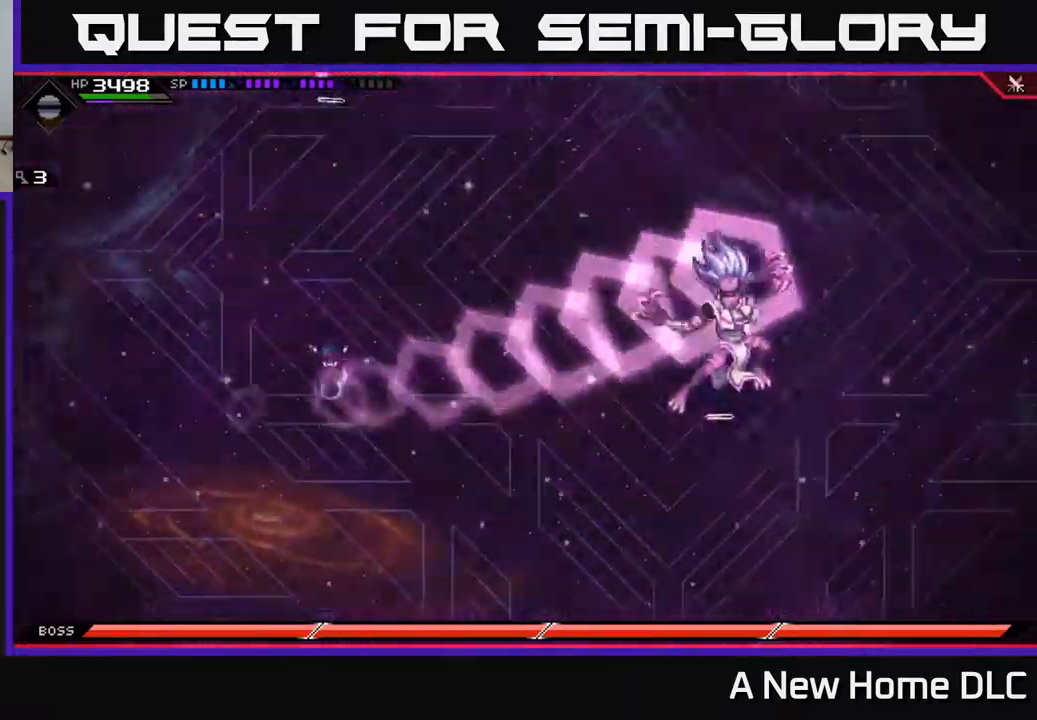
{"buttons": ["DPAD_DOWN"], "left_stick": "right", "right_stick": "center", "events": [[117, "L1", "down"], [217, "L1", "up"], [484, "left_stick", "right"], [500, "DPAD_DOWN", "down"]]}
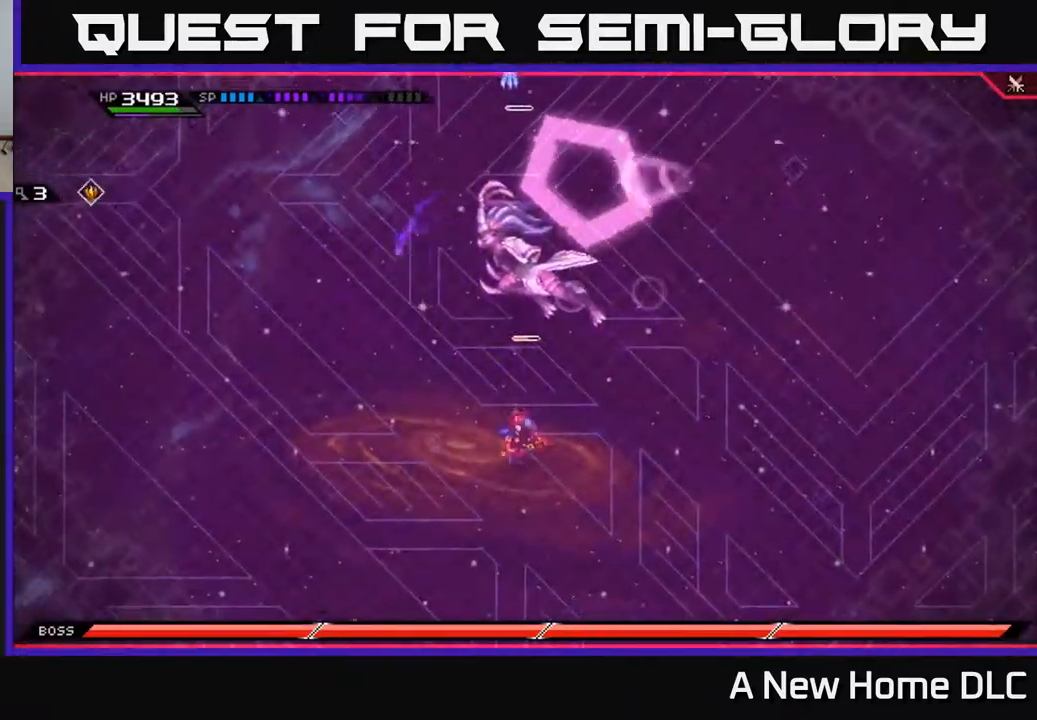
{"buttons": [], "left_stick": "down", "right_stick": "center", "events": [[84, "DPAD_DOWN", "up"], [134, "left_stick", "up-right"], [384, "left_stick", "down"]]}
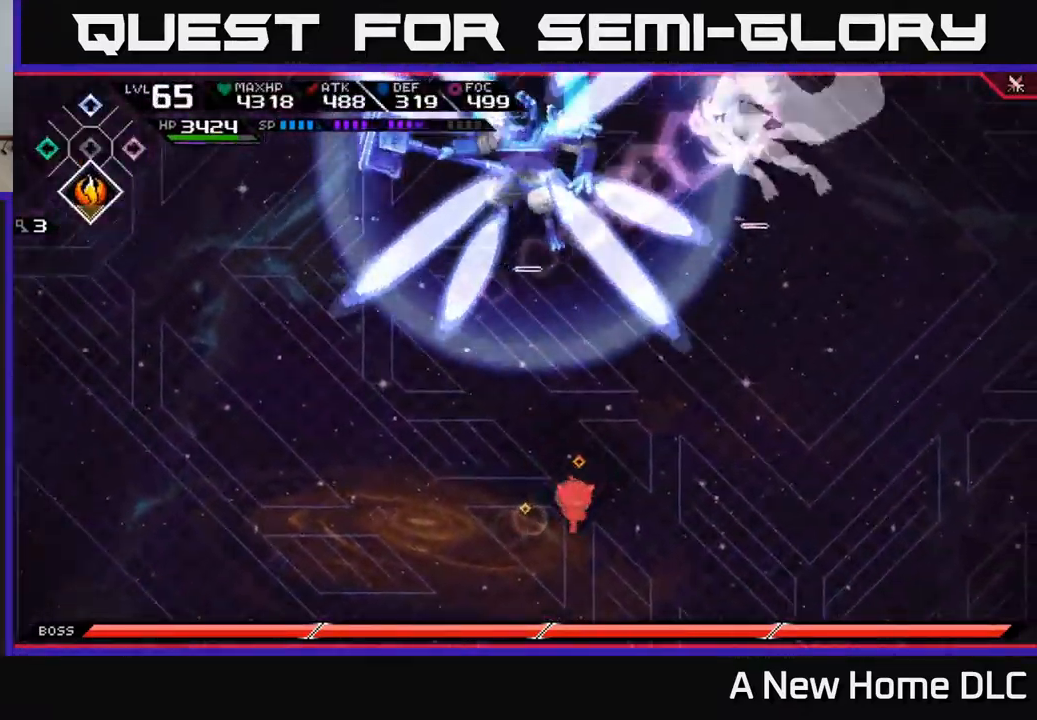
{"buttons": [], "left_stick": "up", "right_stick": "center", "events": [[50, "left_stick", "down-left"], [367, "left_stick", "up-left"], [434, "left_stick", "up"]]}
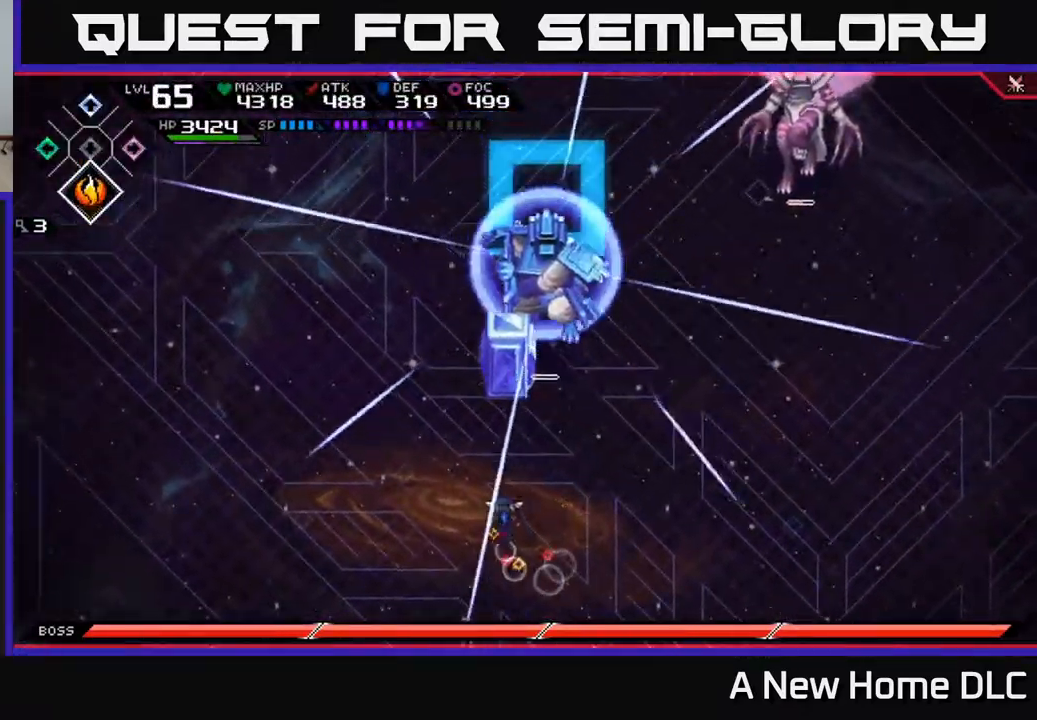
{"buttons": [], "left_stick": "up", "right_stick": "center", "events": []}
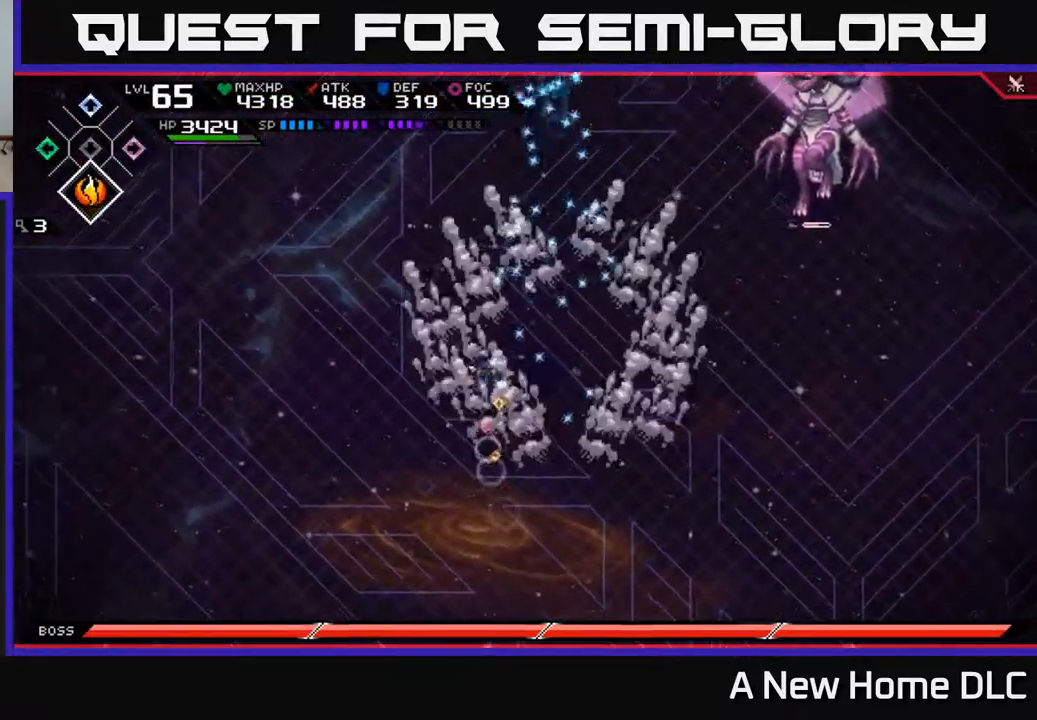
{"buttons": [], "left_stick": "up", "right_stick": "center", "events": [[150, "L1", "down"], [250, "L1", "up"], [334, "L1", "down"], [450, "L1", "up"]]}
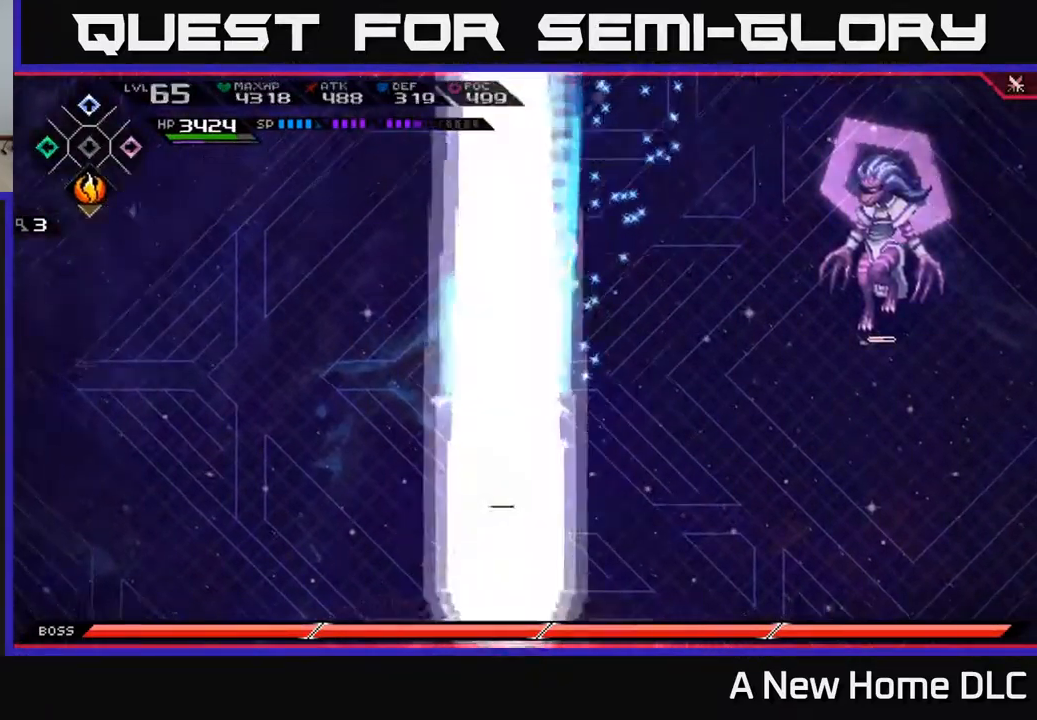
{"buttons": [], "left_stick": "up-right", "right_stick": "center", "events": [[350, "left_stick", "up-right"]]}
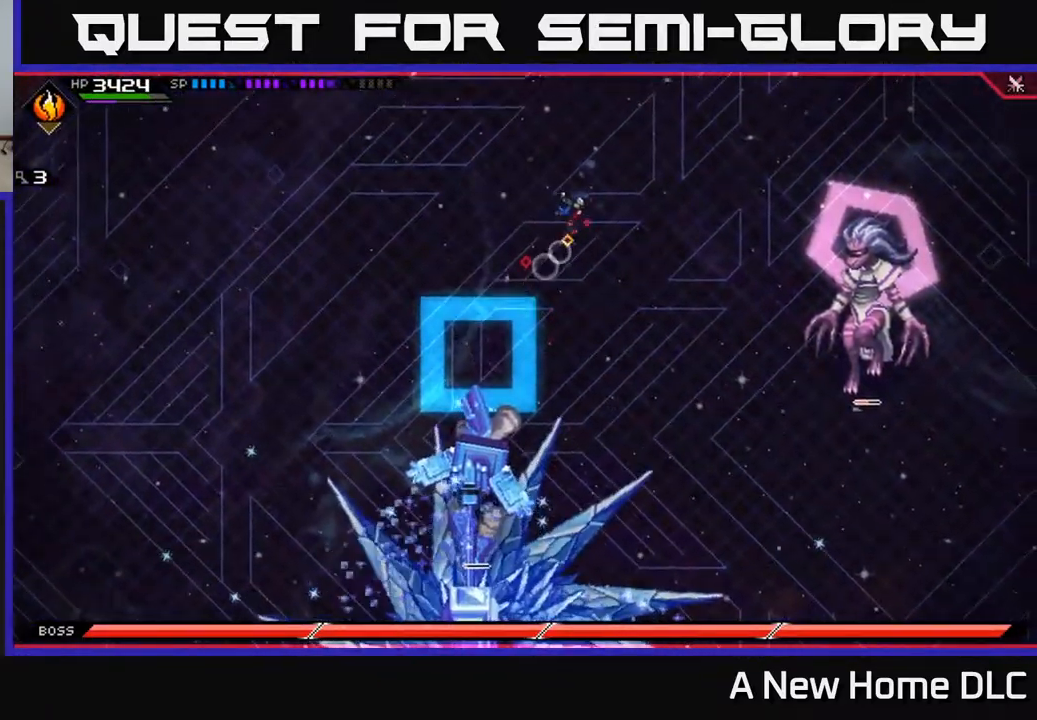
{"buttons": [], "left_stick": "down", "right_stick": "center", "events": [[34, "left_stick", "right"], [267, "left_stick", "down-right"], [384, "left_stick", "down"], [400, "L1", "down"], [484, "L1", "up"]]}
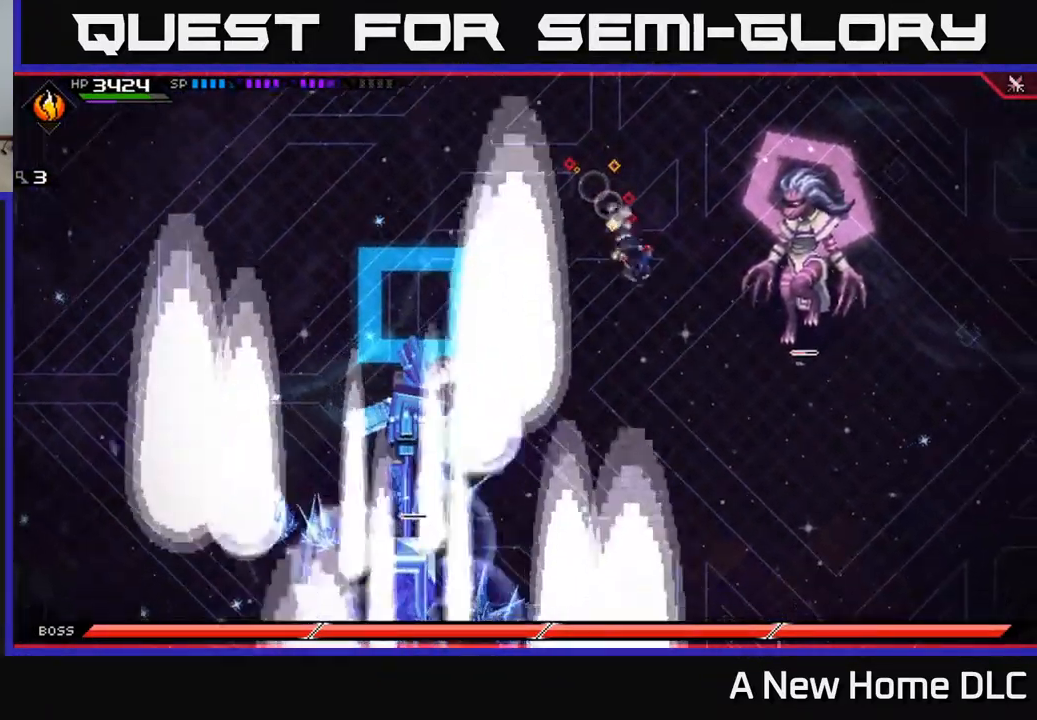
{"buttons": ["R2"], "left_stick": "down-left", "right_stick": "down-left", "events": [[84, "L1", "down"], [184, "left_stick", "down-left"], [234, "L1", "up"], [284, "right_stick", "down-left"], [350, "R2", "down"]]}
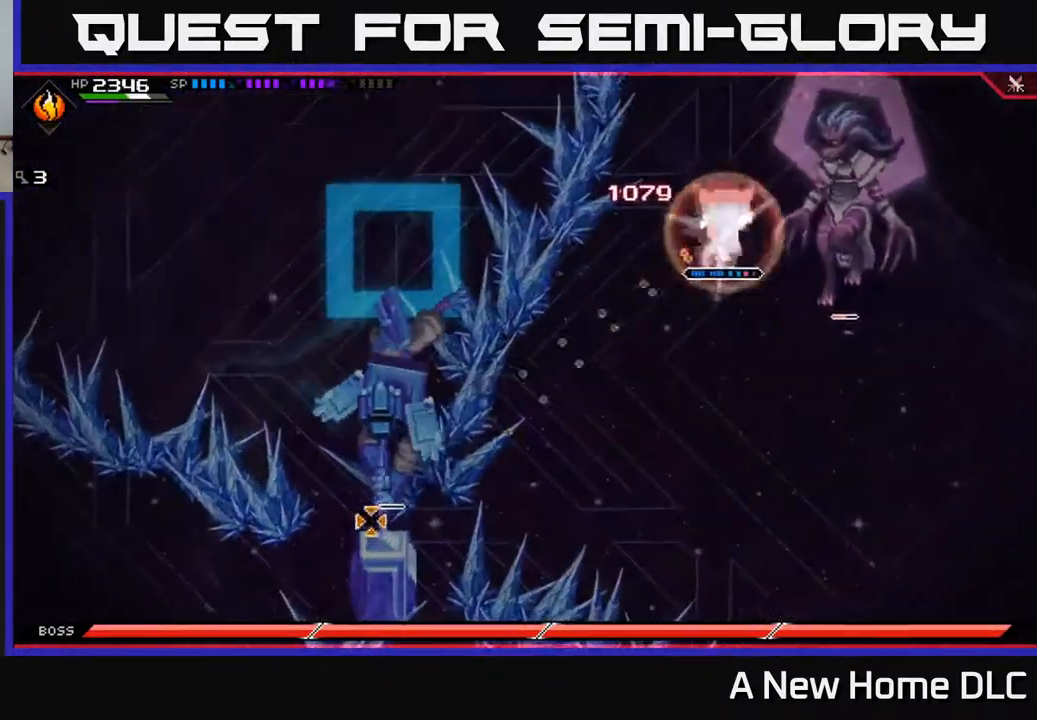
{"buttons": [], "left_stick": "down-left", "right_stick": "down-left", "events": [[67, "R2", "up"], [67, "left_stick", "center"], [484, "left_stick", "down-left"]]}